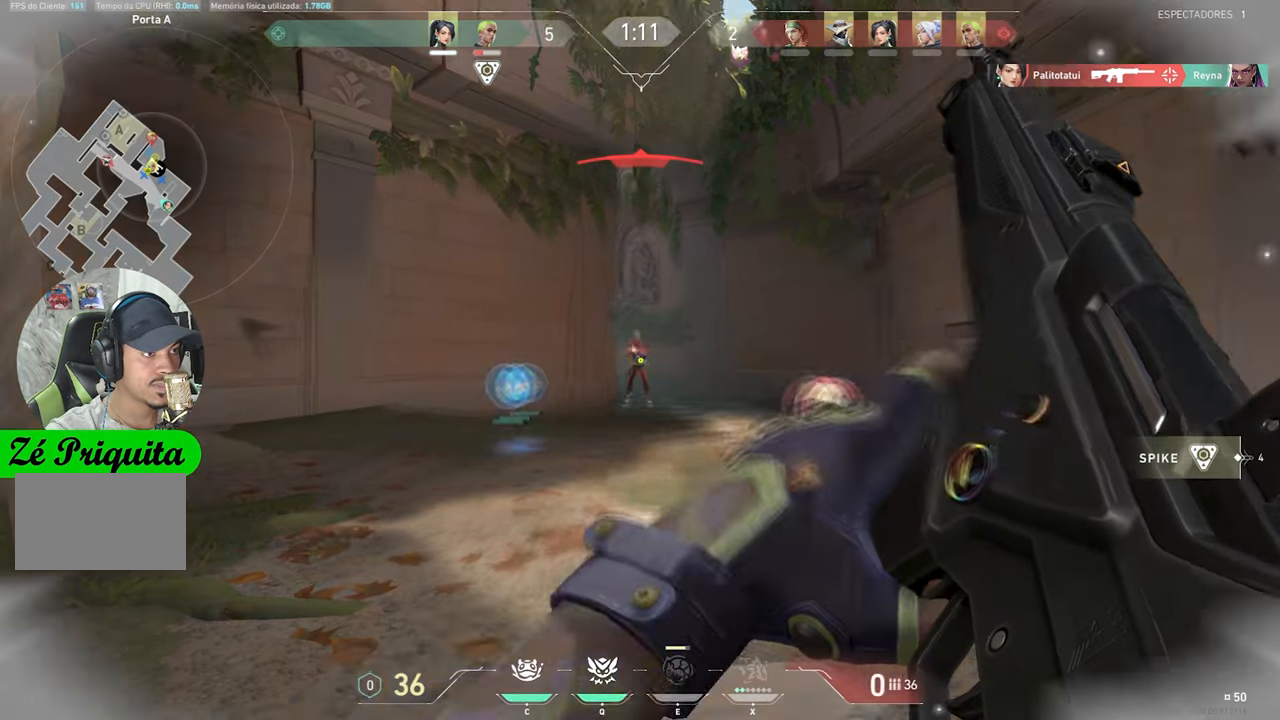
Gameplay with keyboard and mouse; each line is a JSON object with the keys and mouse buttons held at the frame after it. "events" lists presses ("down") and releases ("up") of "1", "2", "3", "4", "5", "a", "alt", "c", "caps_lock", "ctrl", "d", "e", "f", "g", "q", "r", "s", "shift", "space", "t", "tab", "v", "w", "x", "z", "mouse_left", "mouse_wheel" and "mouse_right" between this image and that frame as [ms after this image, input, new state], when the widget could be followed in between. "mouse_left", "mouse_wheel", "mouse_right" = the "left", "wheel", "right" buttons of the "mouse" list. No other keys are recorded. "wheel" means that the mouse wheel is clicked or scrolled. "mouse_move" is the direction in which the mouse moves at that frame (one of eight, or "still"), when it could be read.
{"keys": ["d"], "mouse": [], "mouse_move": "still", "events": [[34, "mouse_left", "up"], [267, "ctrl", "up"], [300, "d", "down"], [300, "shift", "up"]]}
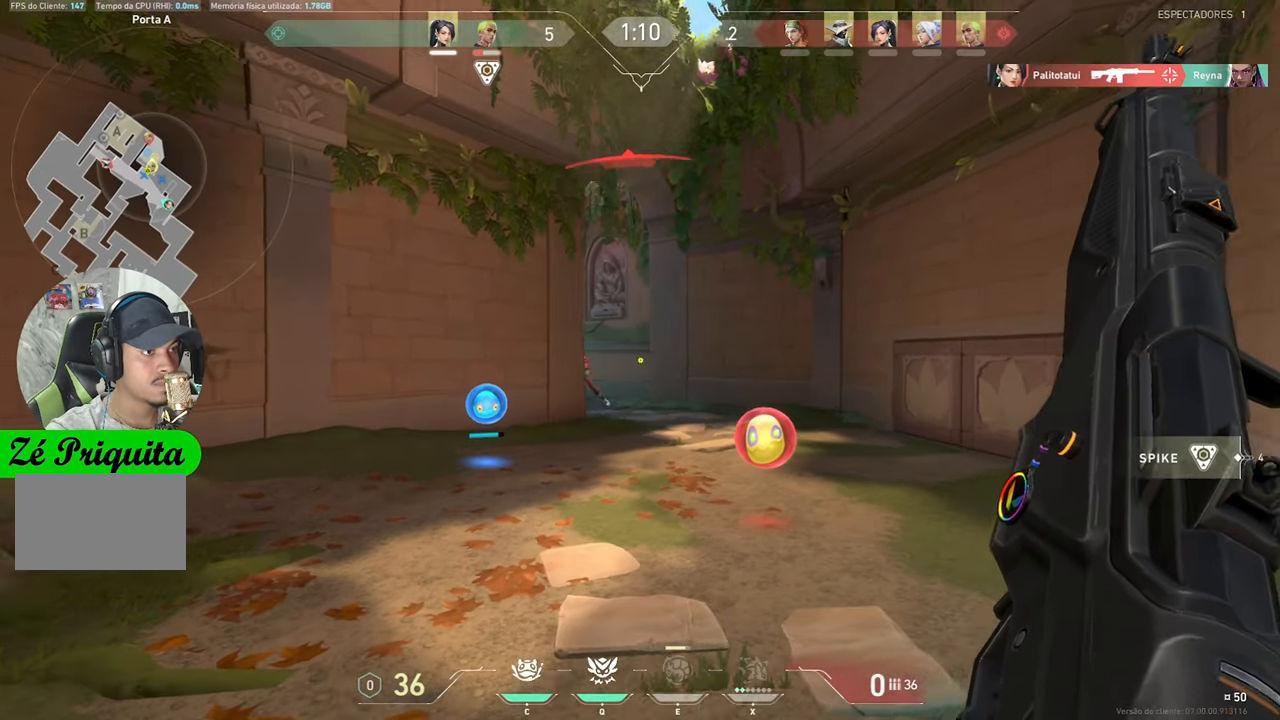
{"keys": ["a"], "mouse": [], "mouse_move": "still", "events": [[184, "a", "down"], [234, "d", "up"]]}
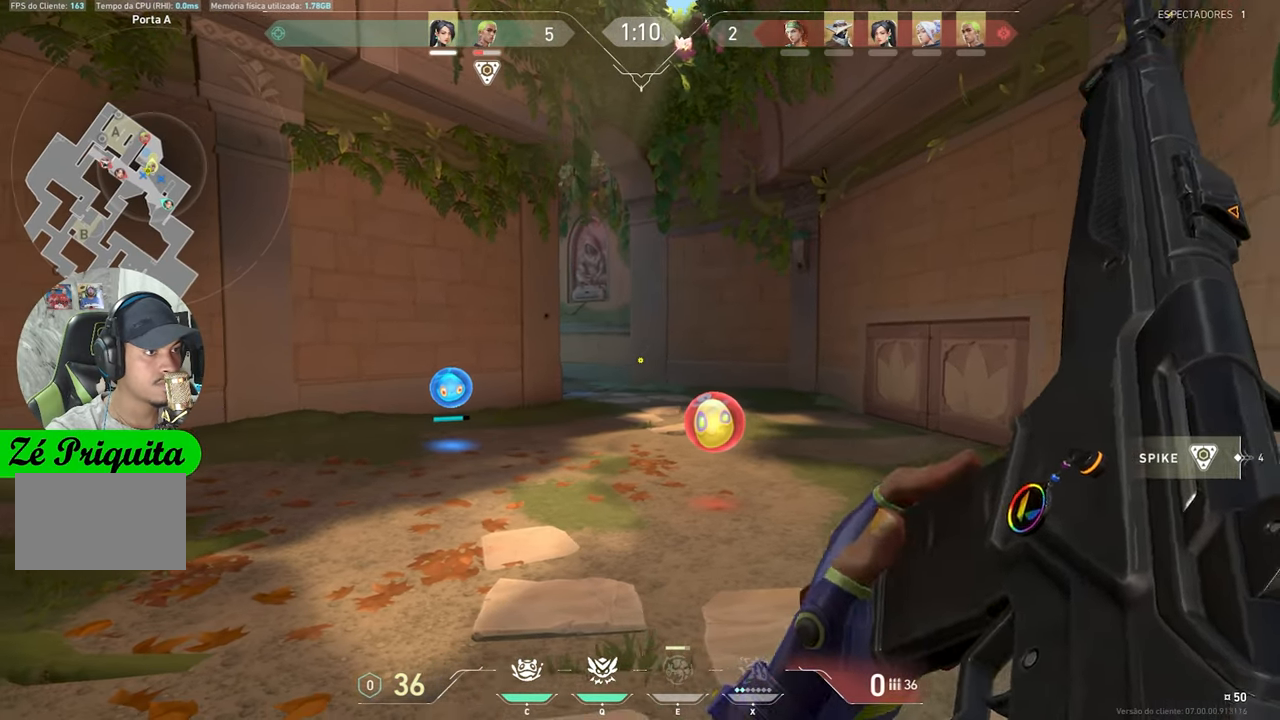
{"keys": ["a"], "mouse": [], "mouse_move": "right", "events": []}
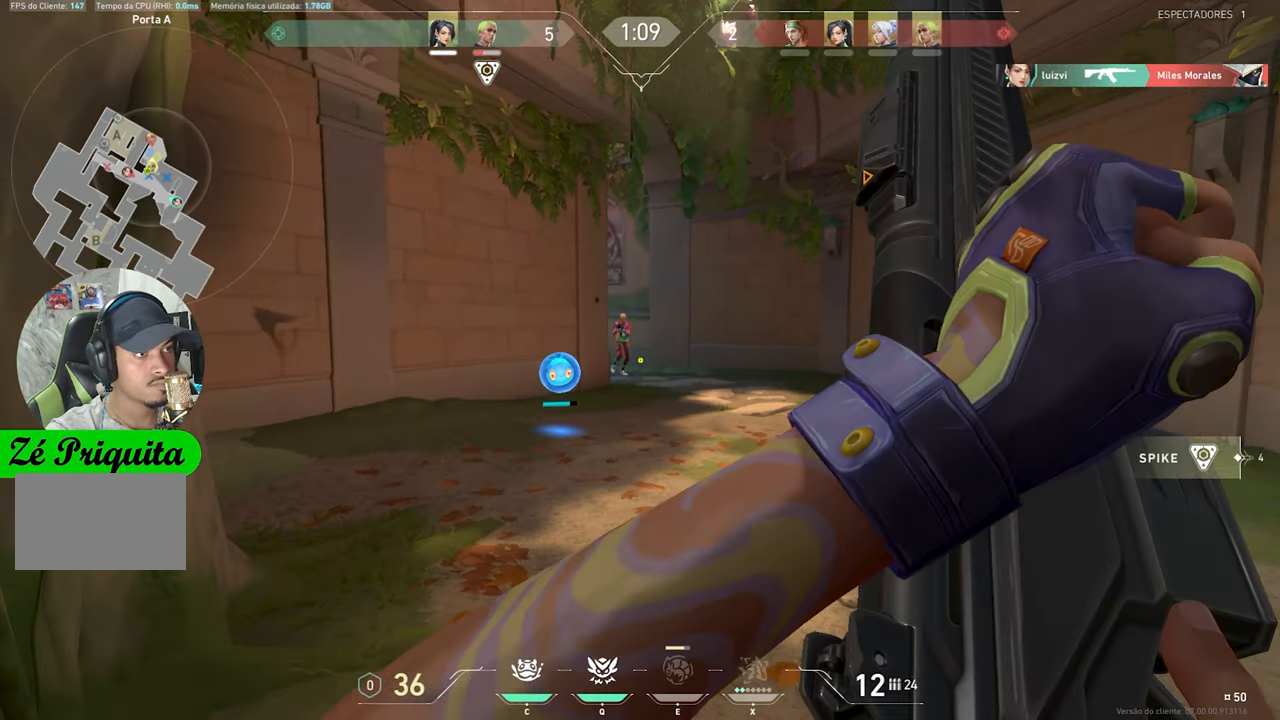
{"keys": ["a"], "mouse": [], "mouse_move": "still", "events": []}
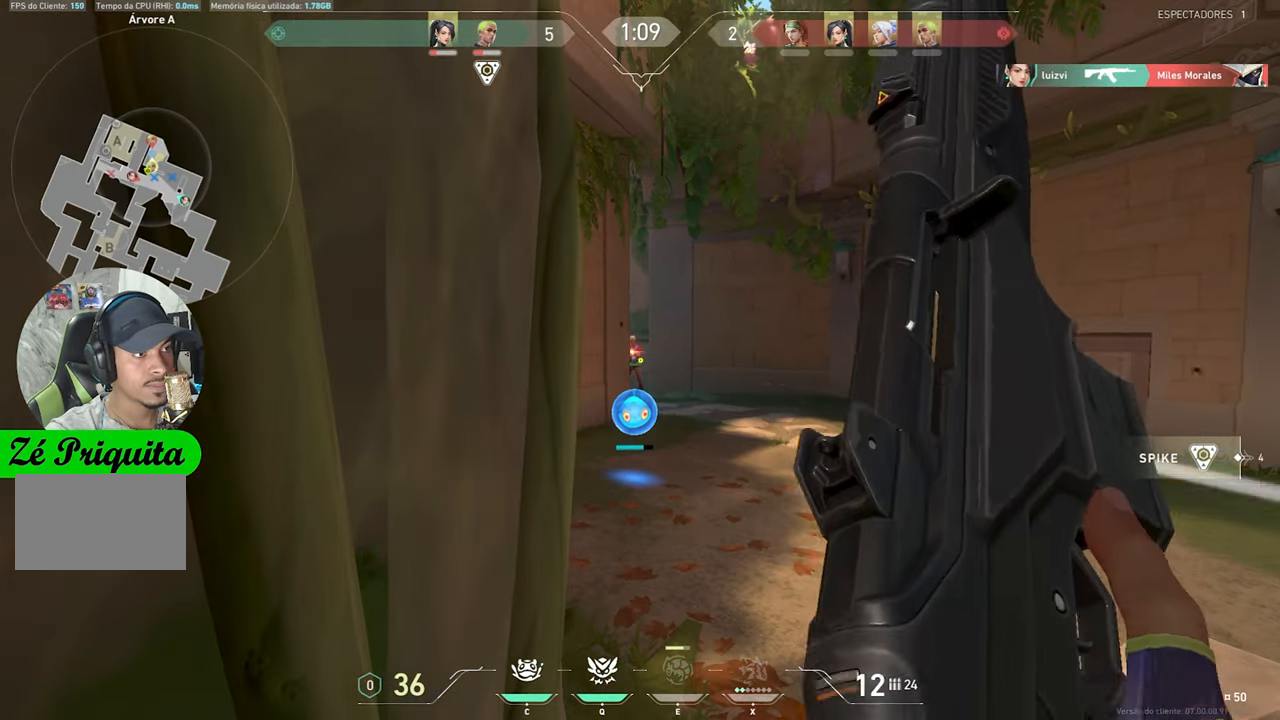
{"keys": ["d"], "mouse": [], "mouse_move": "up-left", "events": [[234, "a", "up"], [284, "d", "down"]]}
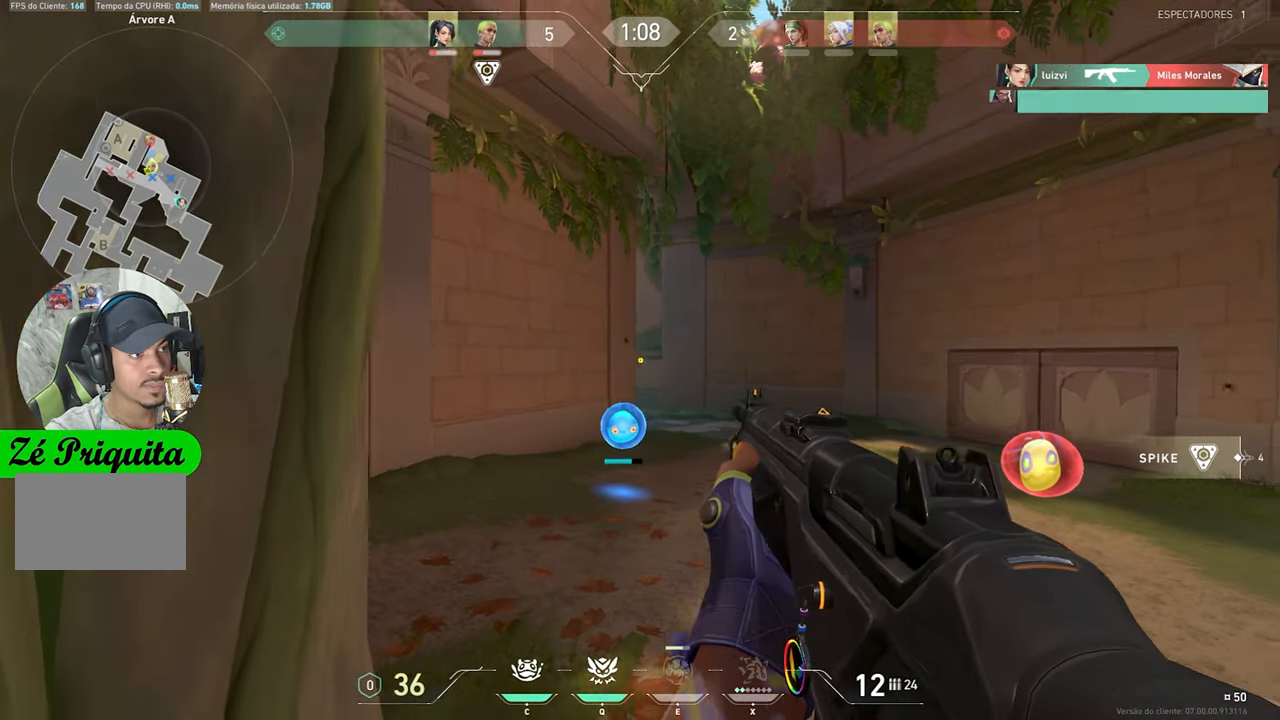
{"keys": ["ctrl", "shift"], "mouse": [], "mouse_move": "still", "events": [[17, "d", "up"], [150, "shift", "down"], [200, "ctrl", "down"]]}
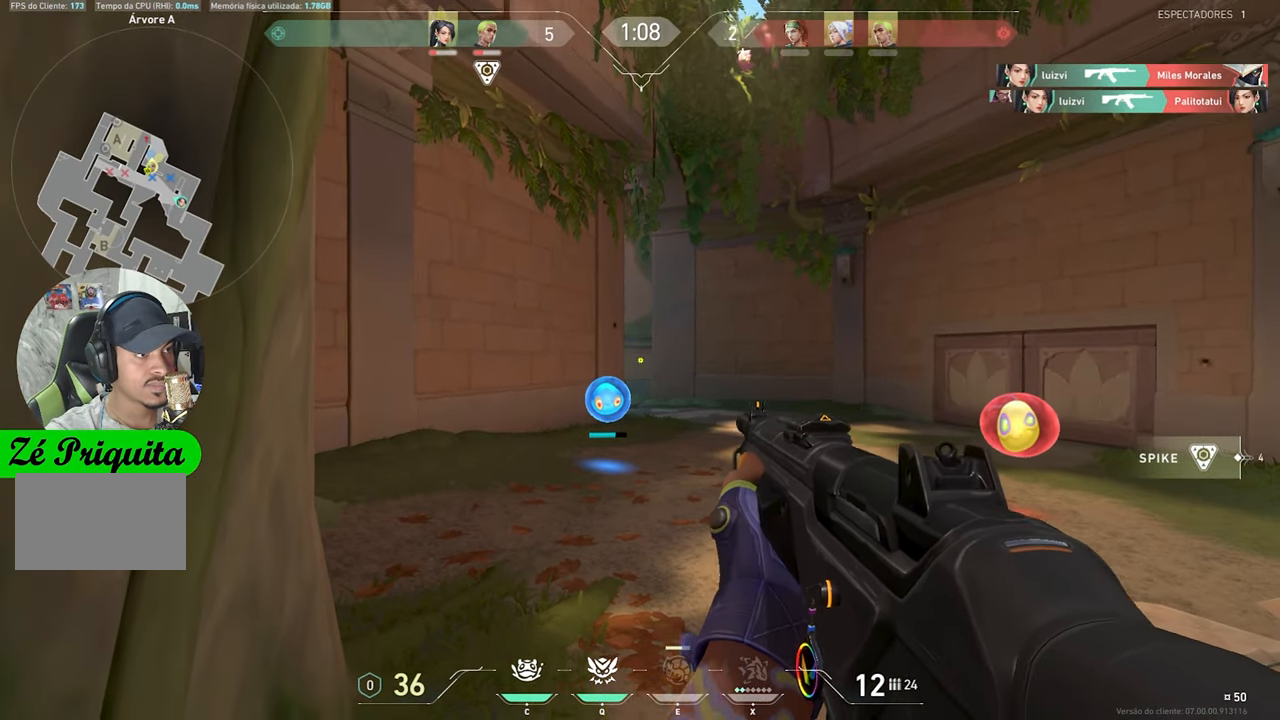
{"keys": ["a", "ctrl", "shift"], "mouse": [], "mouse_move": "still", "events": [[167, "a", "down"], [300, "a", "up"], [450, "a", "down"]]}
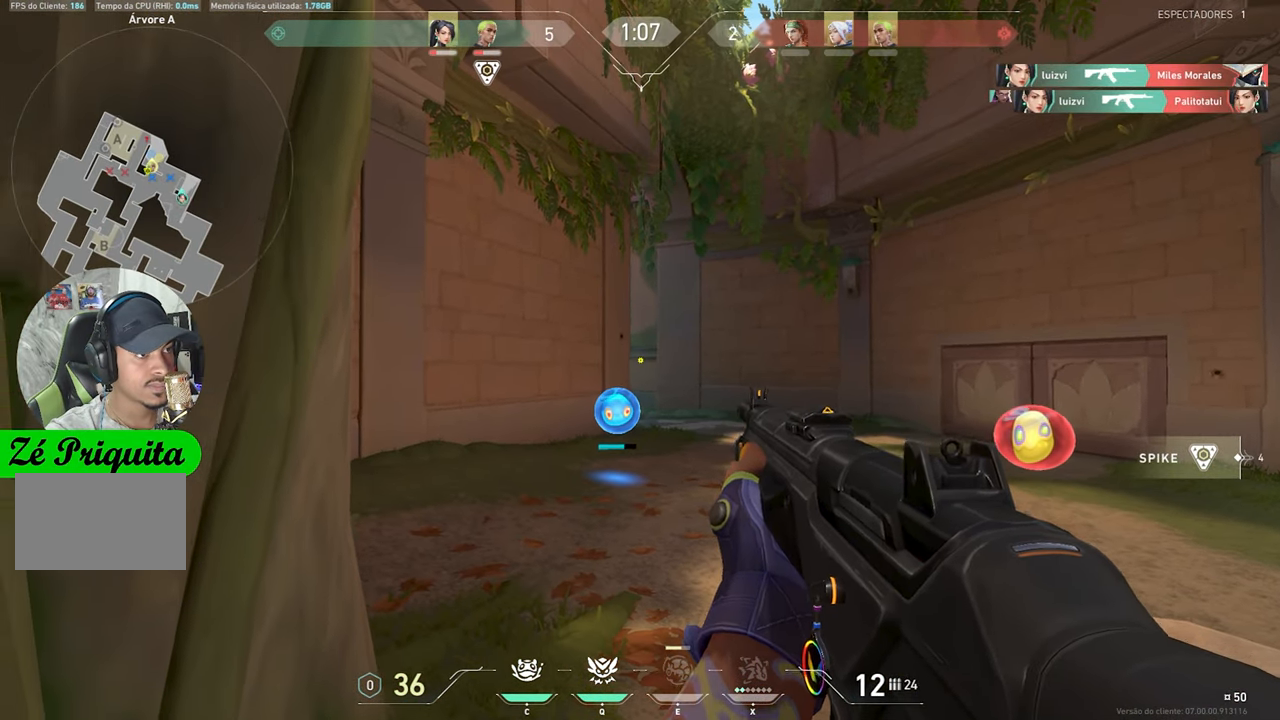
{"keys": ["ctrl", "shift"], "mouse": [], "mouse_move": "still", "events": [[84, "a", "up"], [184, "a", "down"], [367, "a", "up"]]}
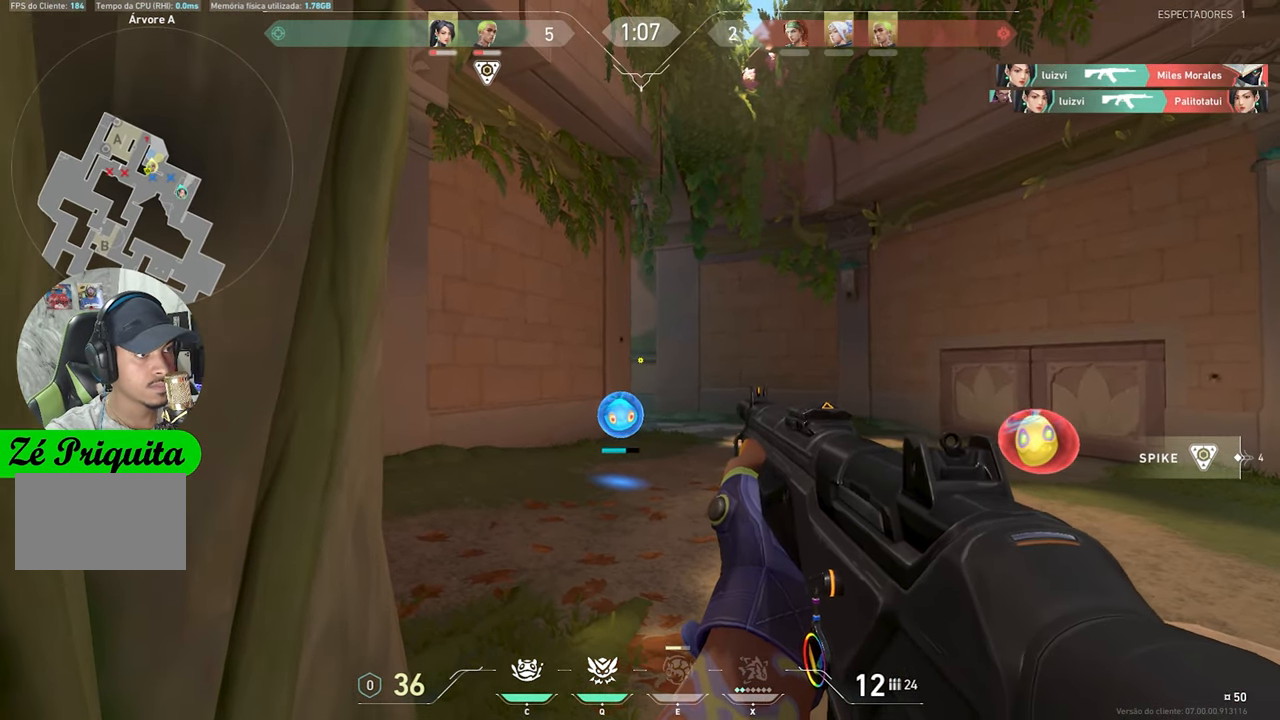
{"keys": ["ctrl", "shift"], "mouse": [], "mouse_move": "still", "events": [[17, "a", "down"], [134, "a", "up"]]}
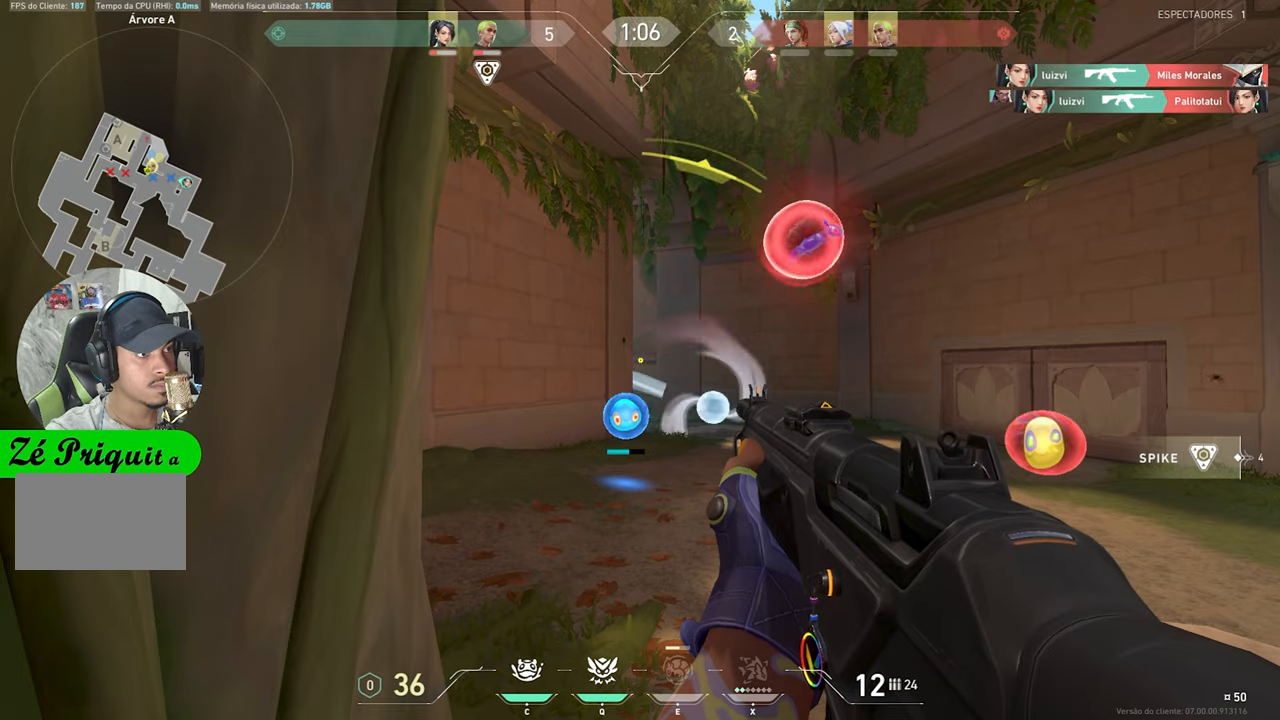
{"keys": ["ctrl", "shift"], "mouse": [], "mouse_move": "still", "events": []}
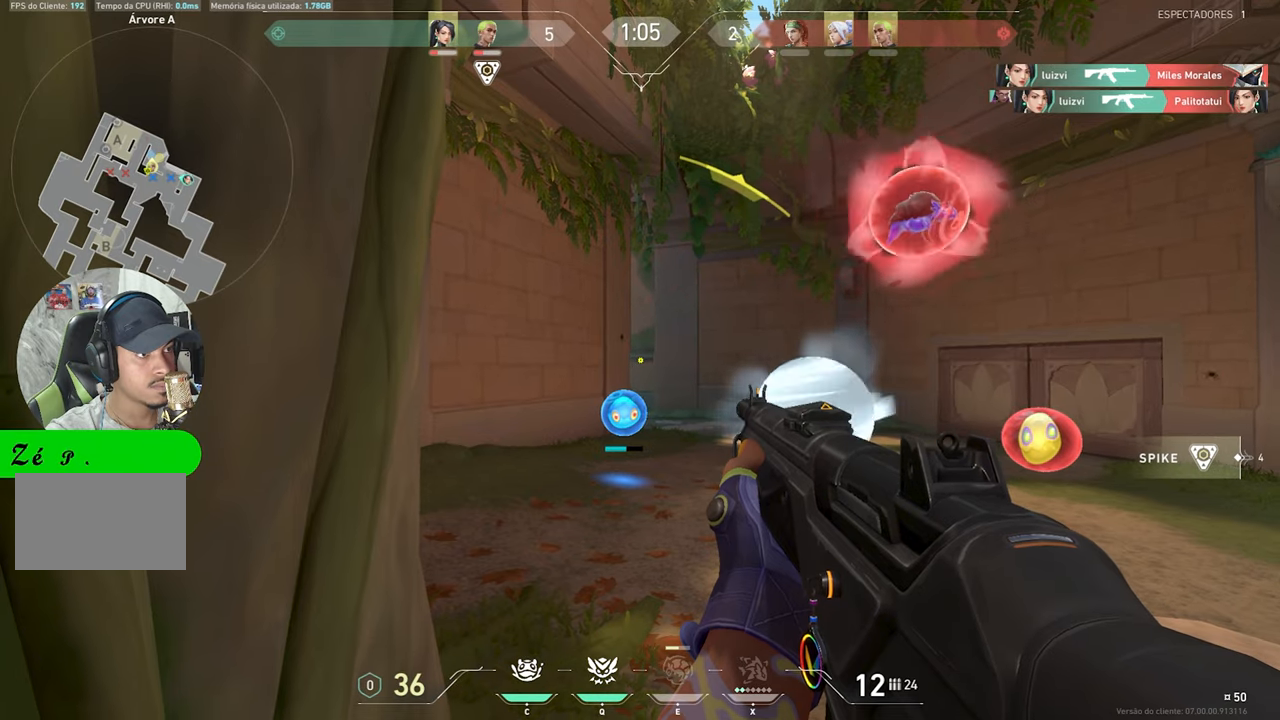
{"keys": ["ctrl", "shift"], "mouse": ["left"], "mouse_move": "still", "events": [[433, "mouse_left", "down"]]}
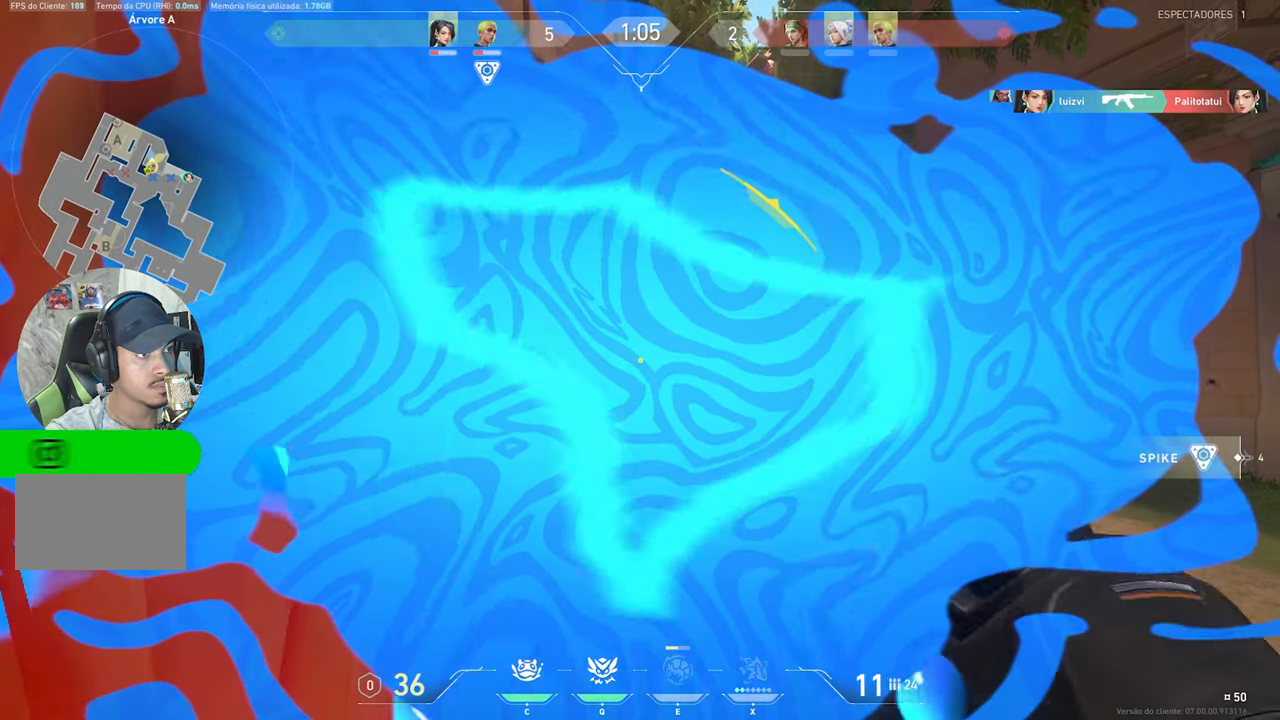
{"keys": ["ctrl", "d", "shift"], "mouse": ["left"], "mouse_move": "still", "events": [[33, "mouse_left", "up"], [83, "d", "down"], [83, "mouse_left", "down"], [183, "mouse_left", "up"], [266, "mouse_left", "down"], [366, "mouse_left", "up"], [416, "mouse_left", "down"]]}
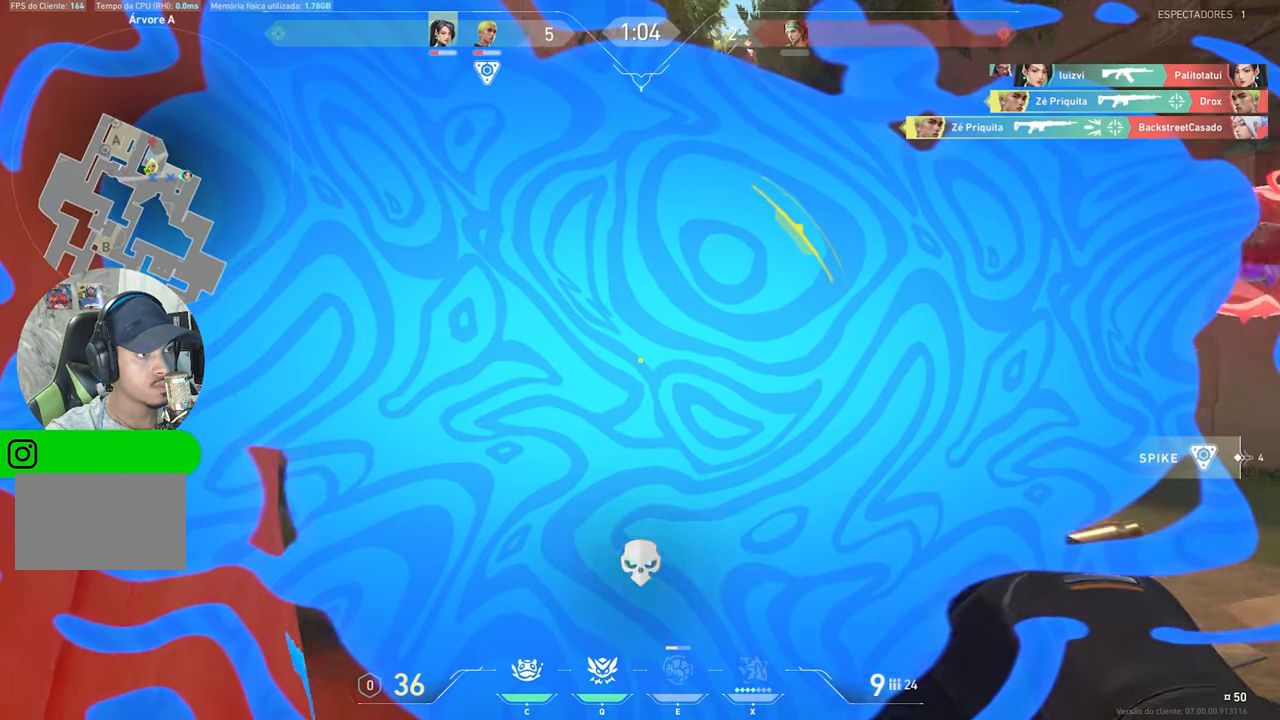
{"keys": ["ctrl", "d", "shift"], "mouse": ["left"], "mouse_move": "right", "events": [[16, "d", "up"], [16, "mouse_left", "up"], [100, "a", "down"], [100, "mouse_left", "down"], [183, "mouse_left", "up"], [283, "mouse_left", "down"], [333, "a", "up"], [383, "mouse_left", "up"], [433, "d", "down"], [483, "mouse_left", "down"]]}
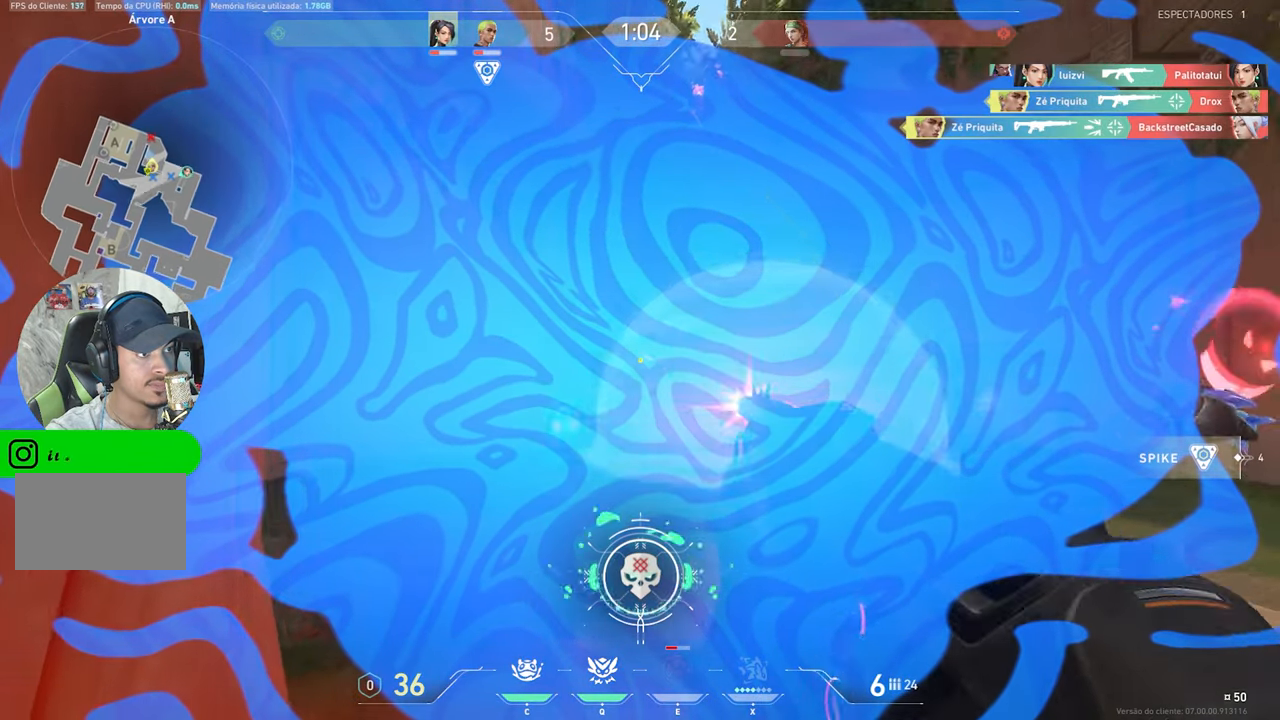
{"keys": ["ctrl", "shift"], "mouse": [], "mouse_move": "still", "events": [[33, "d", "up"], [33, "mouse_left", "up"], [116, "a", "down"], [166, "mouse_left", "down"], [266, "a", "up"], [266, "mouse_left", "up"], [350, "mouse_left", "down"], [433, "mouse_left", "up"]]}
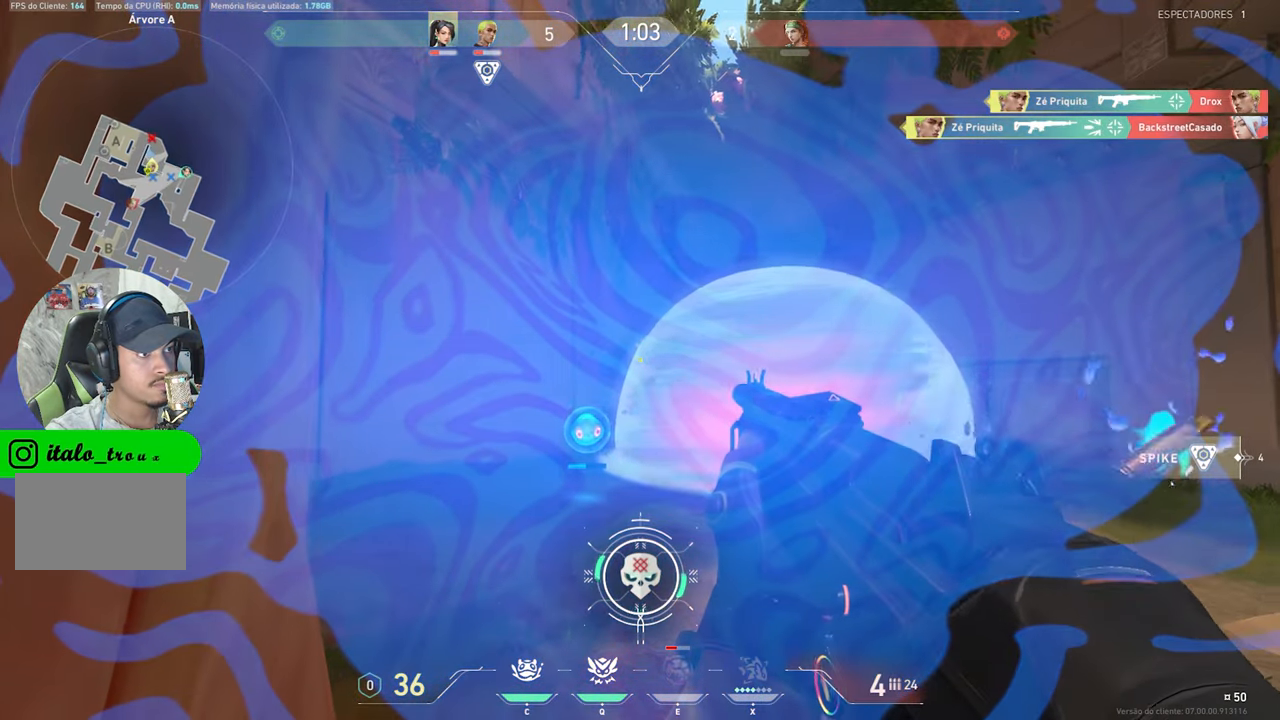
{"keys": ["d", "shift"], "mouse": [], "mouse_move": "left", "events": [[133, "d", "down"], [400, "mouse_left", "down"], [500, "ctrl", "up"], [500, "mouse_left", "up"]]}
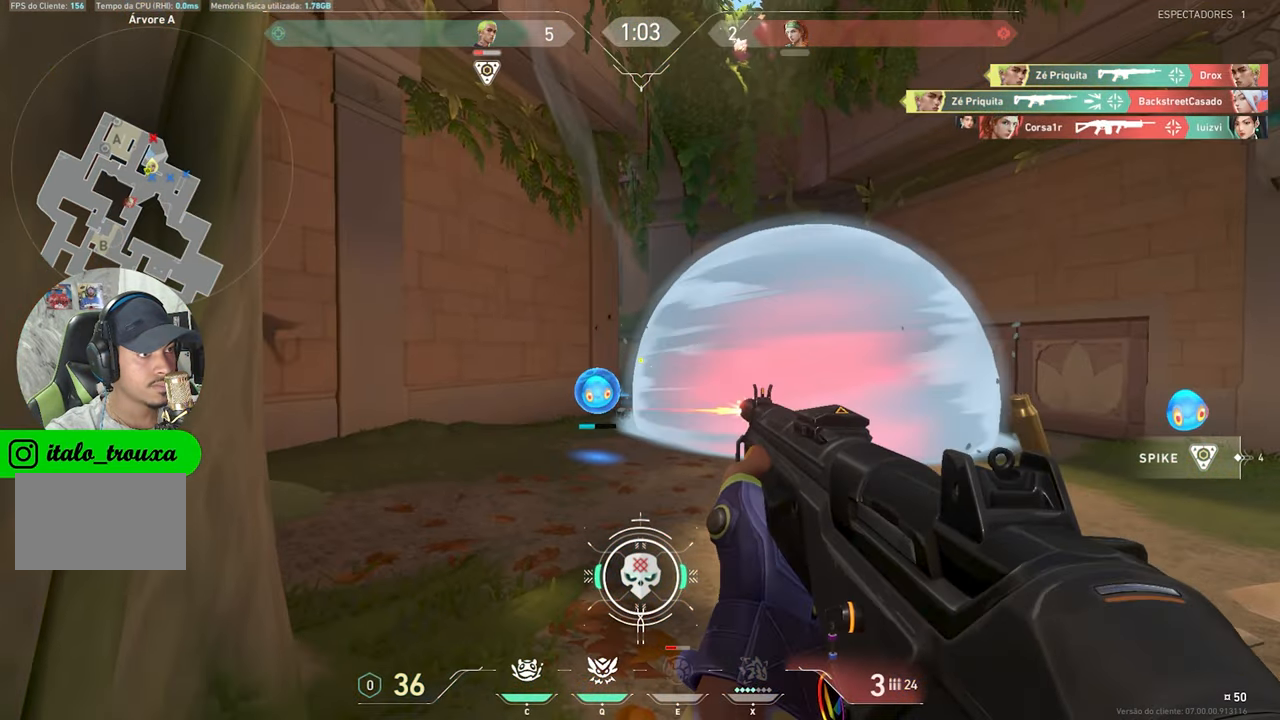
{"keys": ["w"], "mouse": ["left"], "mouse_move": "still", "events": [[100, "d", "up"], [100, "mouse_left", "down"], [150, "a", "down"], [150, "w", "down"], [183, "mouse_left", "up"], [183, "shift", "up"], [283, "mouse_left", "down"], [333, "a", "up"], [383, "mouse_left", "up"], [466, "mouse_left", "down"]]}
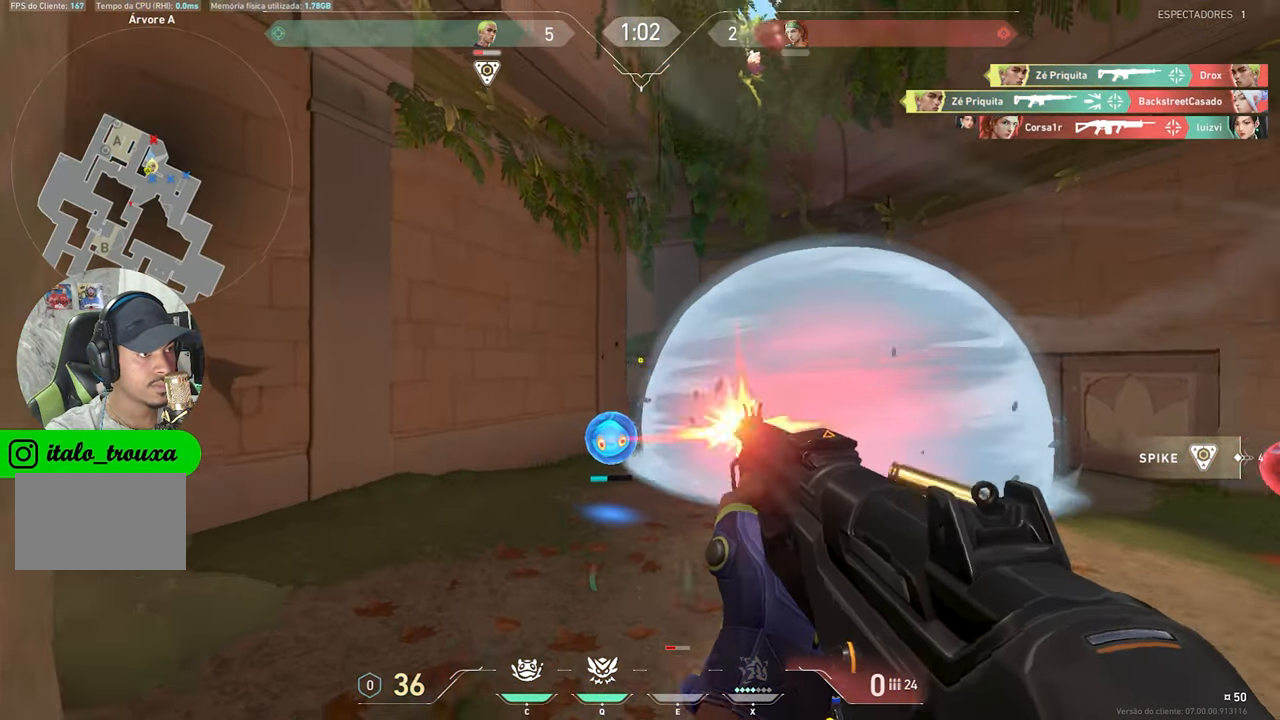
{"keys": ["a"], "mouse": [], "mouse_move": "still", "events": [[116, "mouse_left", "up"], [166, "a", "down"], [200, "mouse_left", "down"], [300, "mouse_left", "up"], [300, "w", "up"], [383, "mouse_left", "down"], [500, "mouse_left", "up"]]}
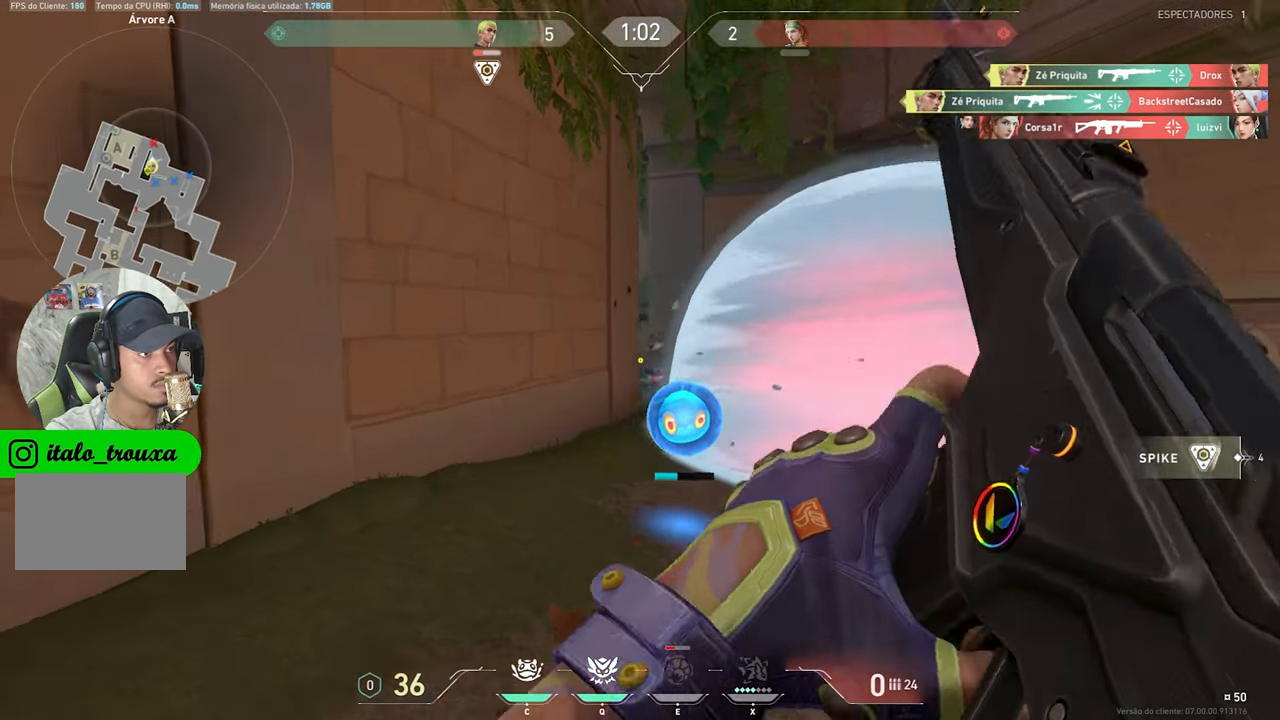
{"keys": ["a", "shift"], "mouse": [], "mouse_move": "still", "events": [[383, "a", "up"], [383, "s", "down"], [383, "shift", "down"], [433, "a", "down"], [466, "s", "up"]]}
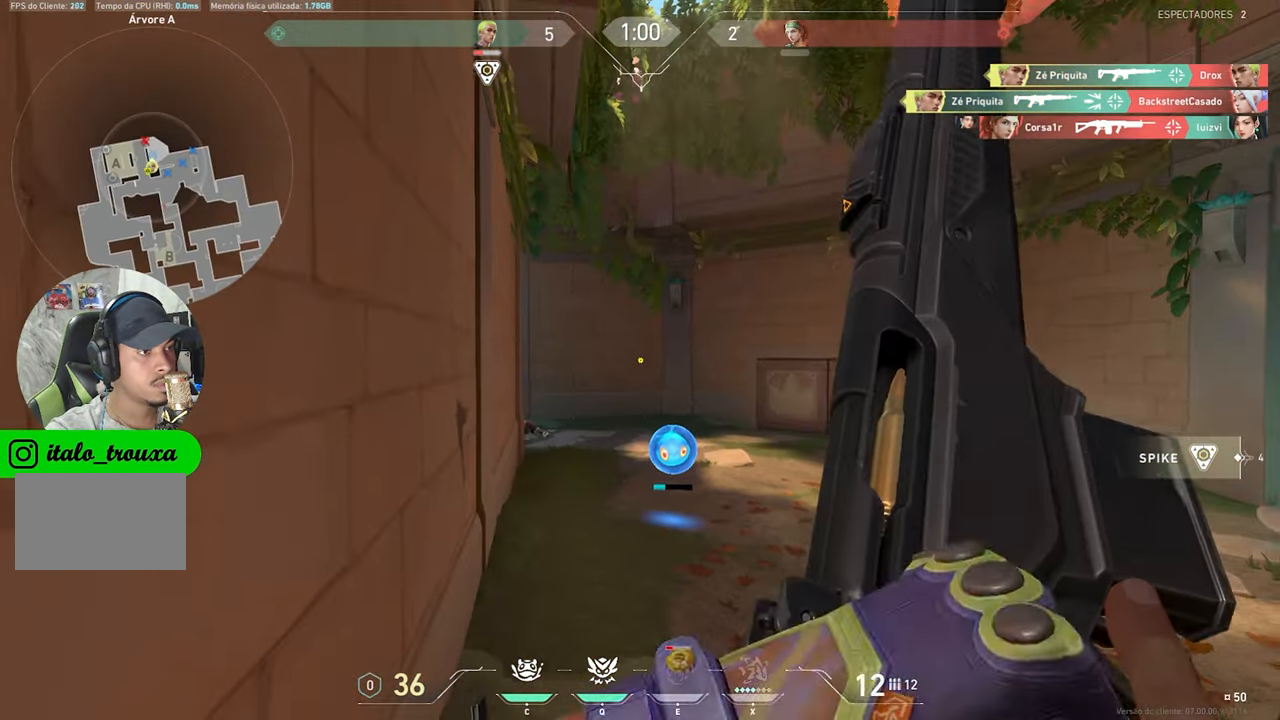
{"keys": ["shift"], "mouse": [], "mouse_move": "still", "events": [[66, "a", "up"], [116, "a", "down"], [166, "a", "up"]]}
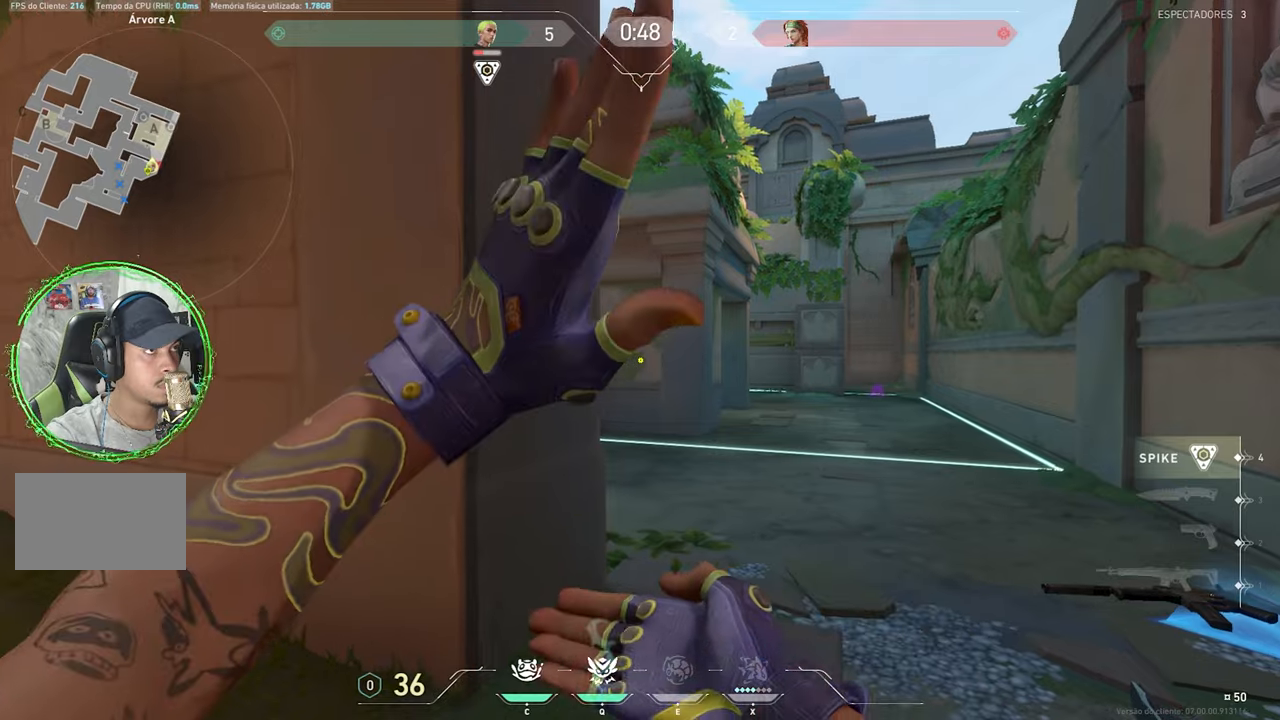
{"keys": ["caps_lock"], "mouse": [], "mouse_move": "up-right", "events": [[33, "d", "down"], [317, "d", "up"], [333, "a", "down"], [333, "mouse_right", "down"], [333, "shift", "up"], [350, "mouse_right", "up"], [450, "caps_lock", "down"], [500, "a", "up"]]}
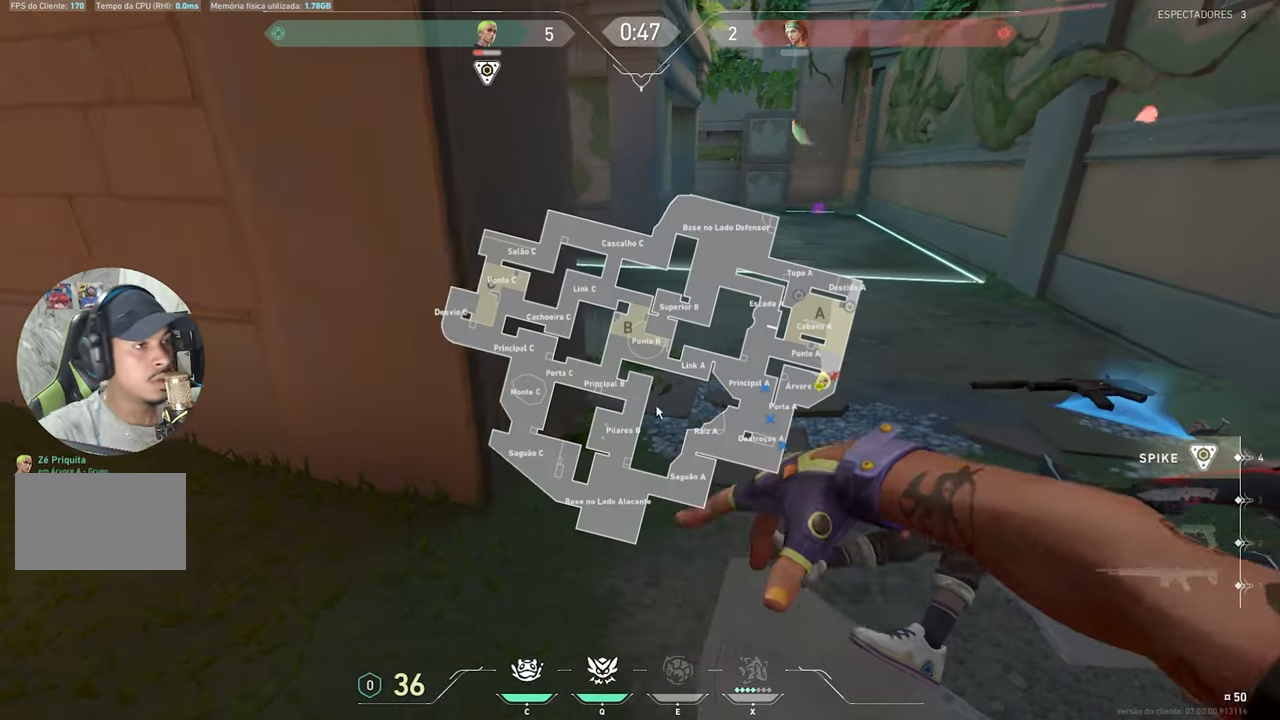
{"keys": ["a"], "mouse": [], "mouse_move": "left", "events": [[133, "caps_lock", "up"], [133, "mouse_left", "down"], [183, "a", "down"], [267, "mouse_left", "up"]]}
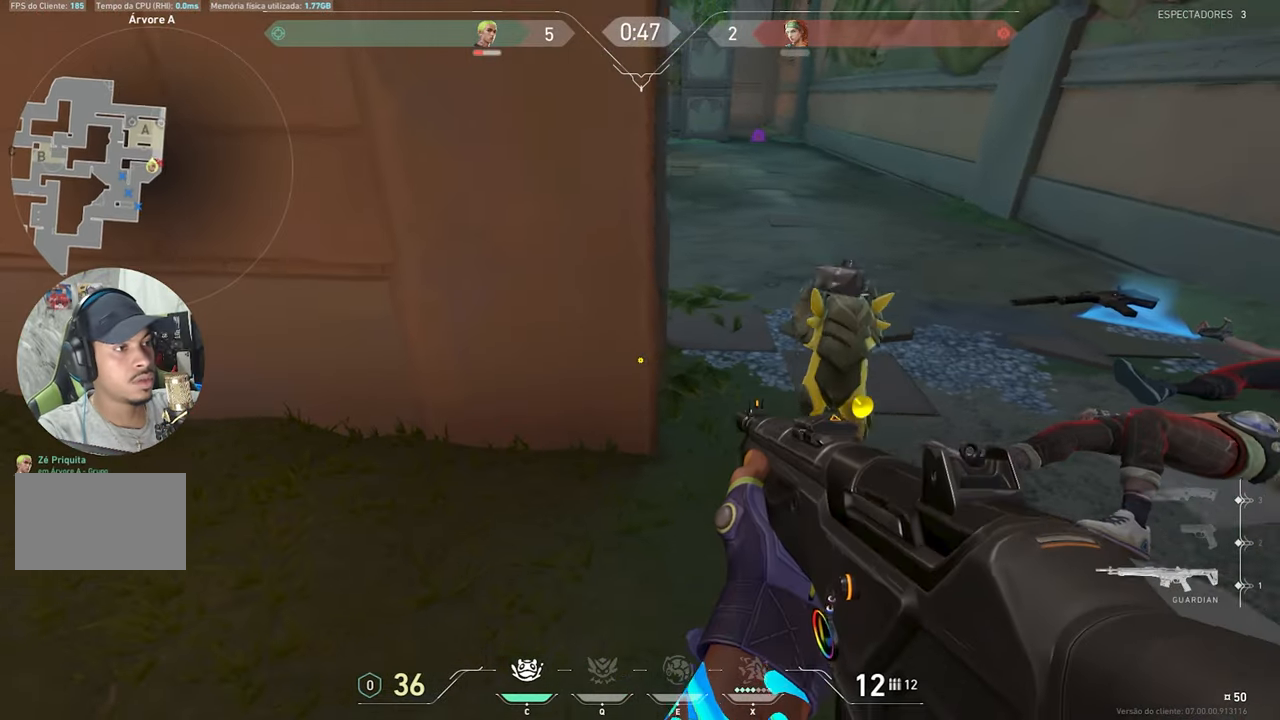
{"keys": ["a"], "mouse": [], "mouse_move": "right", "events": []}
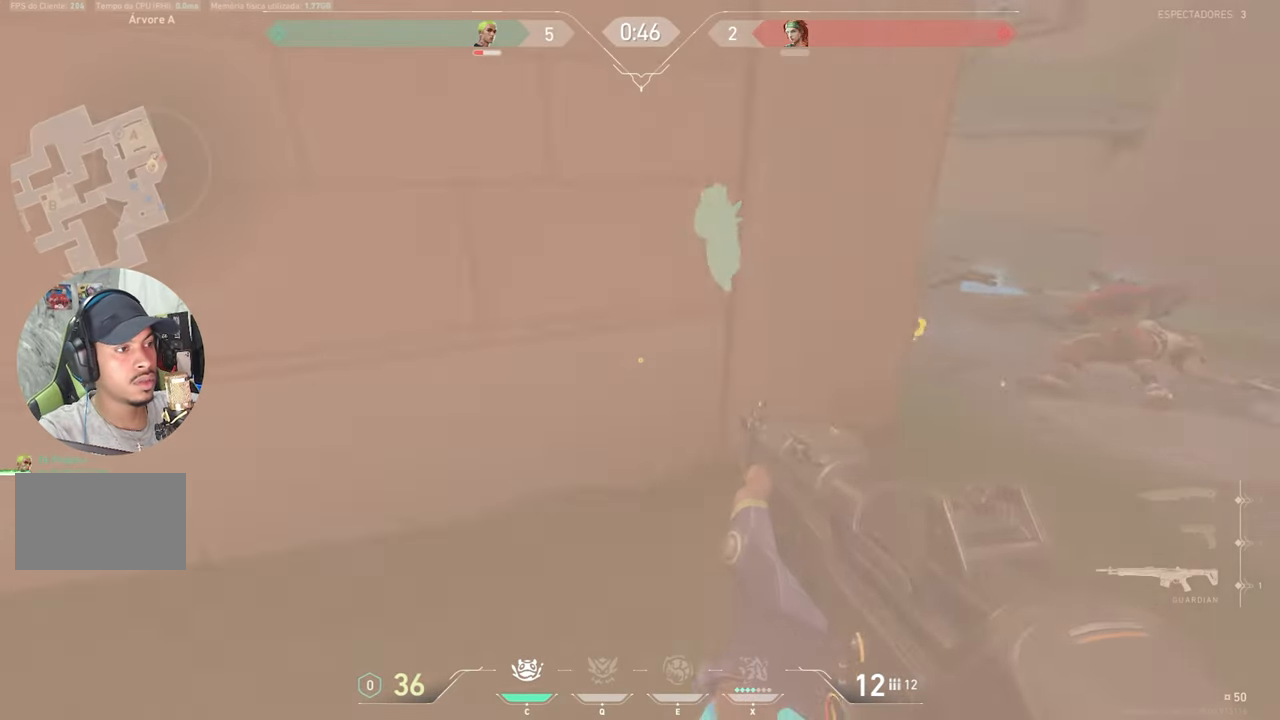
{"keys": ["d"], "mouse": [], "mouse_move": "still", "events": [[250, "a", "up"], [250, "d", "down"]]}
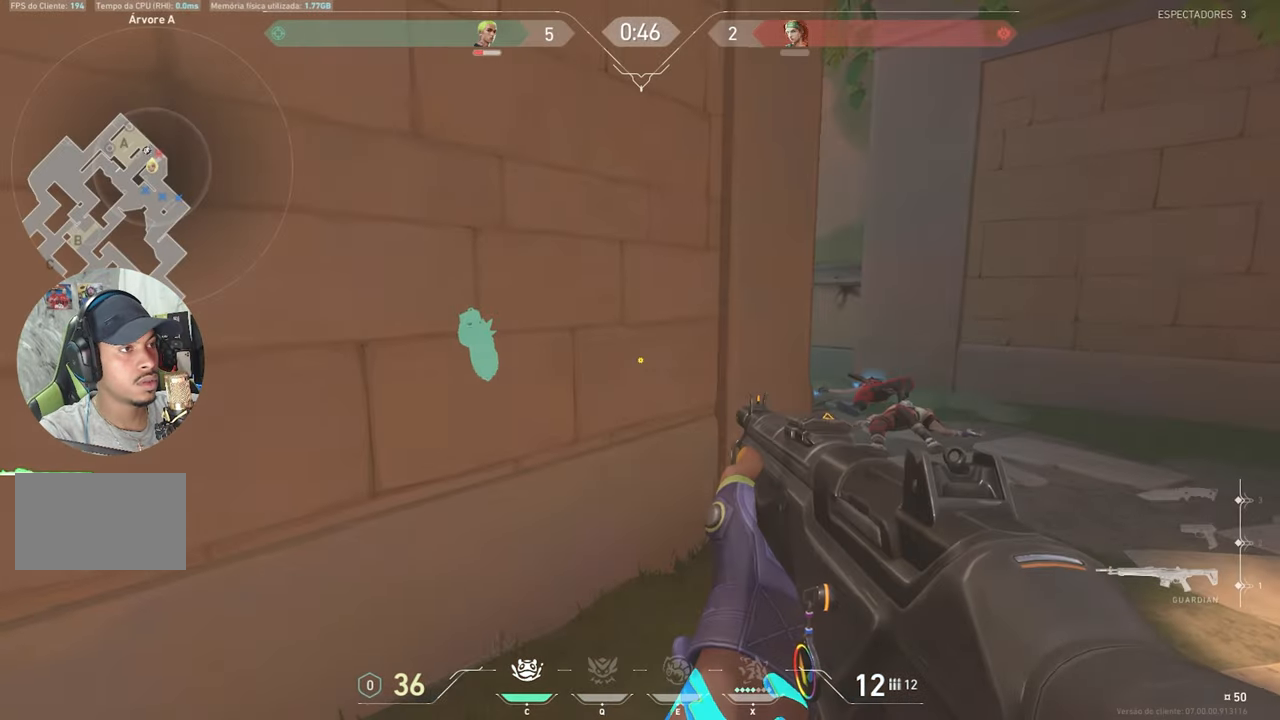
{"keys": ["a", "ctrl", "shift"], "mouse": [], "mouse_move": "up-right", "events": [[33, "w", "down"], [167, "a", "down"], [167, "d", "up"], [167, "mouse_left", "down"], [167, "w", "up"], [217, "shift", "down"], [267, "ctrl", "down"], [267, "mouse_left", "up"], [317, "mouse_left", "down"], [417, "mouse_left", "up"], [467, "mouse_left", "down"], [500, "mouse_left", "up"]]}
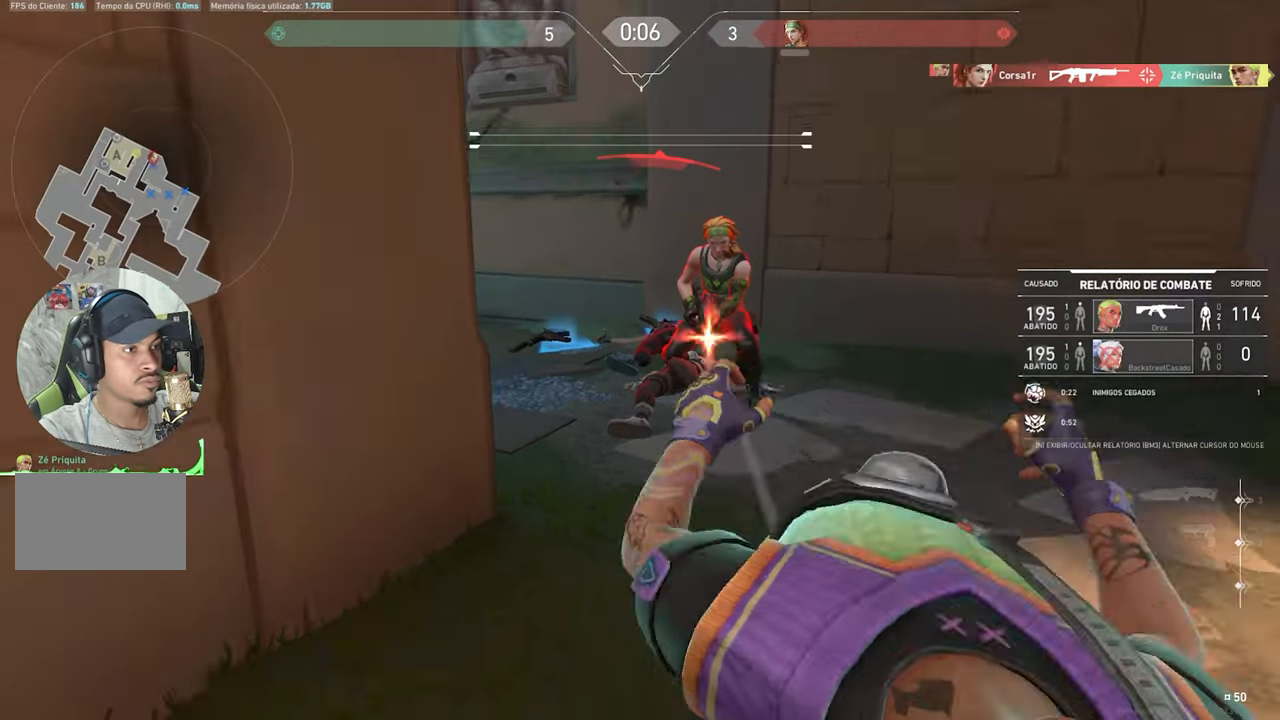
{"keys": [], "mouse": [], "mouse_move": "still", "events": [[100, "ctrl", "up"], [100, "mouse_left", "down"], [100, "shift", "up"], [150, "a", "up"], [183, "mouse_left", "up"]]}